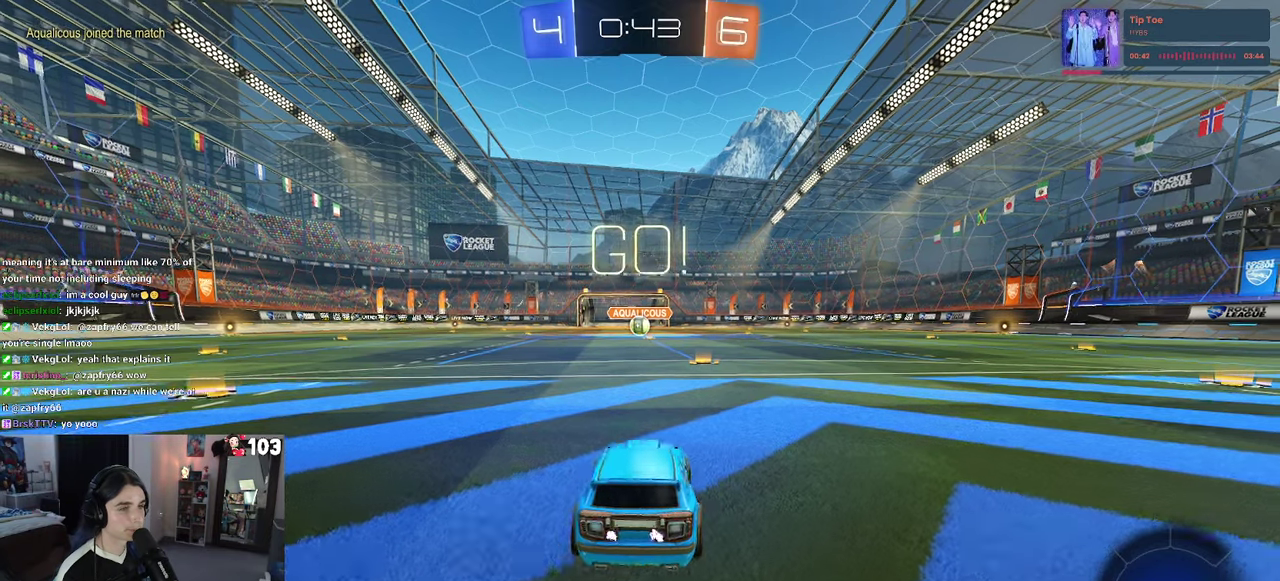
Gameplay with a controller (PlayStation layout); each line is a JSON object with the inputs held at the frame after it. "events" lists button and stick changes between this image and that frame as [ms after this image, input, new state], when the widget could be followed in between. This document gives stick clicks only as held states, not as events. Not read: L1.
{"buttons": ["CROSS", "R1", "R2"], "left_stick": "up", "right_stick": "center", "events": [[434, "left_stick", "up"], [467, "CROSS", "down"]]}
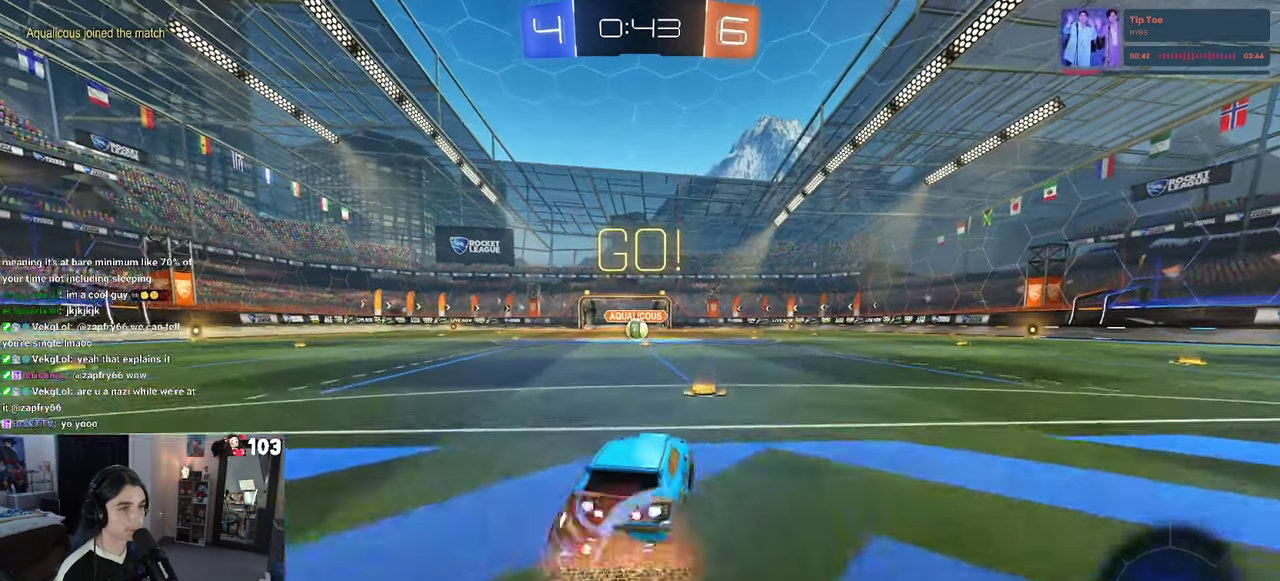
{"buttons": ["SQUARE", "R1", "R2"], "left_stick": "down-left", "right_stick": "center"}
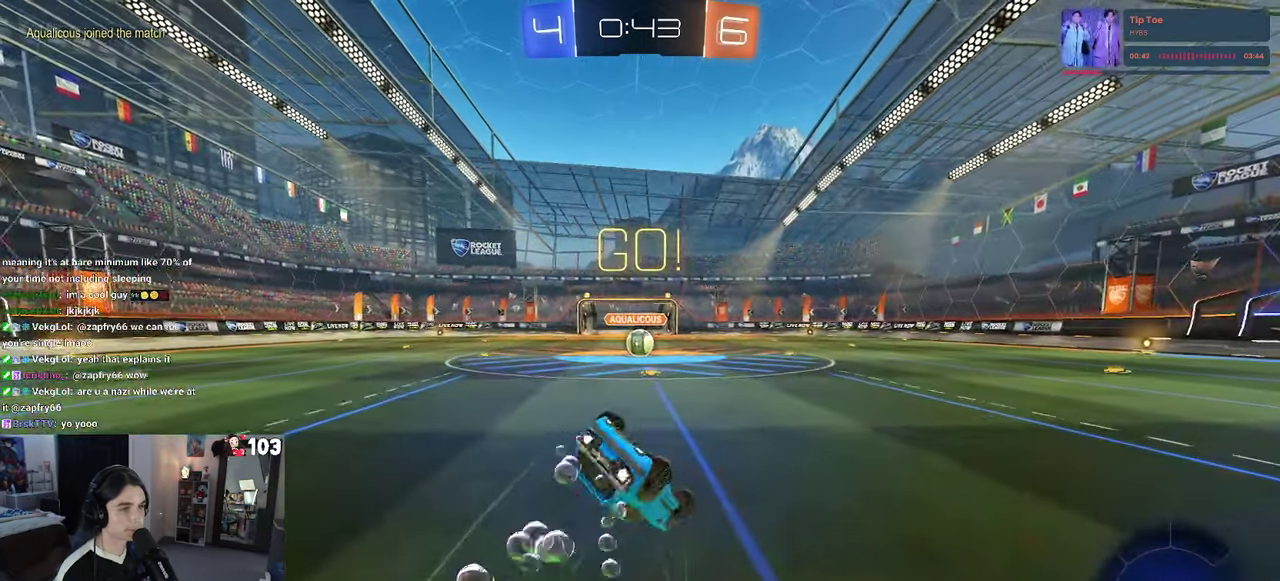
{"buttons": ["SQUARE", "R1", "R2"], "left_stick": "down-left", "right_stick": "center"}
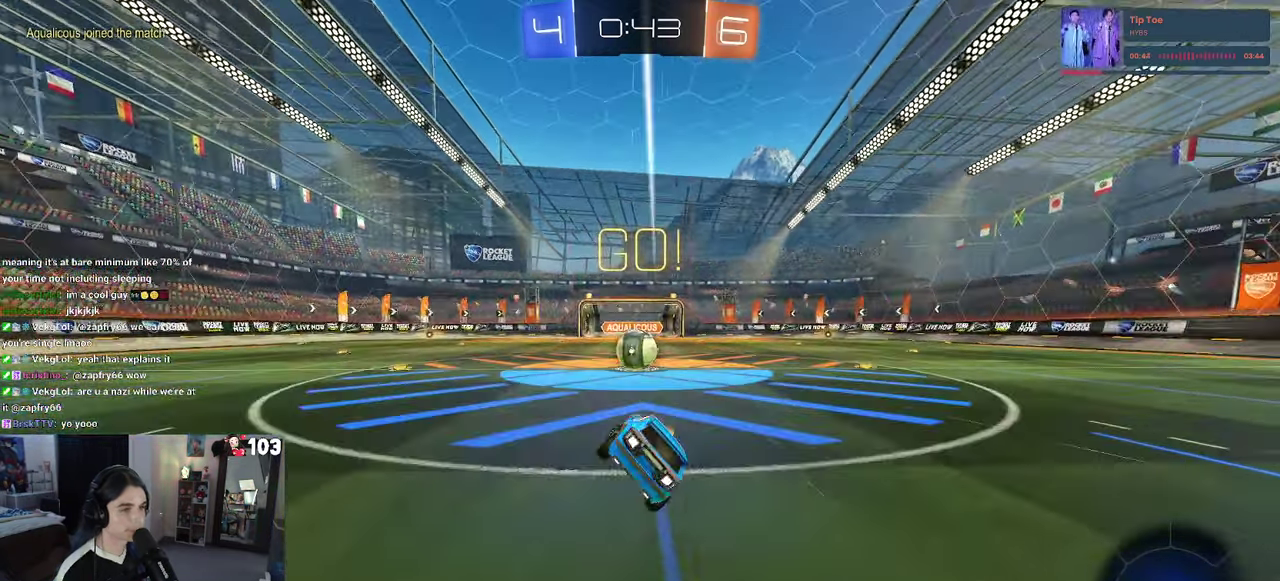
{"buttons": ["R1", "R2"], "left_stick": "up", "right_stick": "center"}
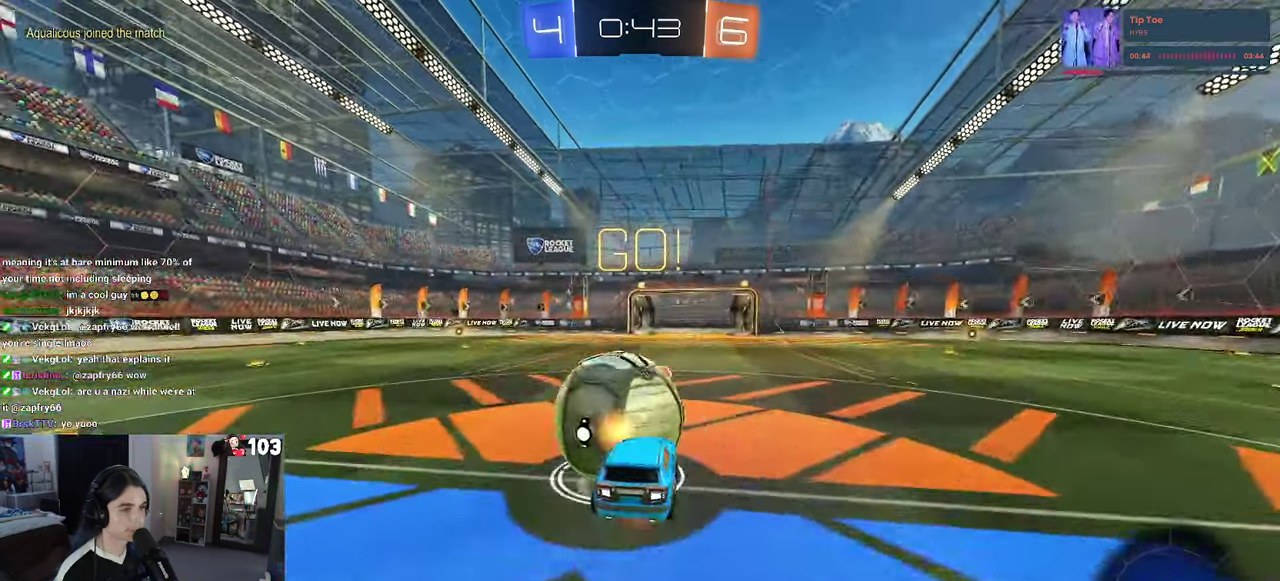
{"buttons": ["SQUARE", "R2"], "left_stick": "down-left", "right_stick": "center"}
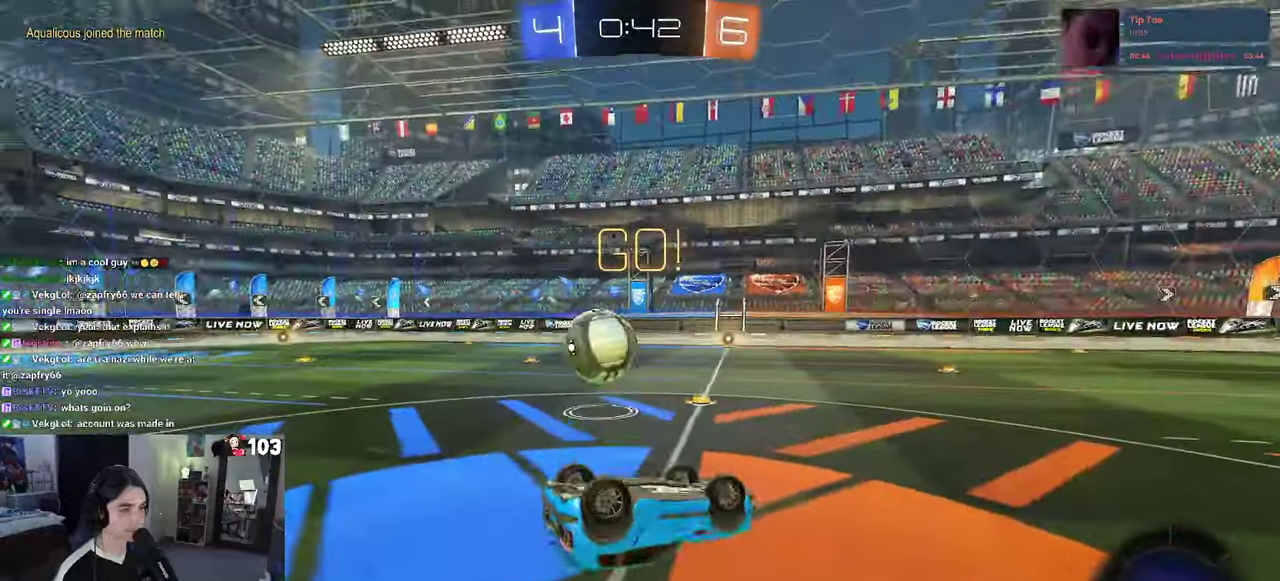
{"buttons": ["R2"], "left_stick": "center", "right_stick": "center"}
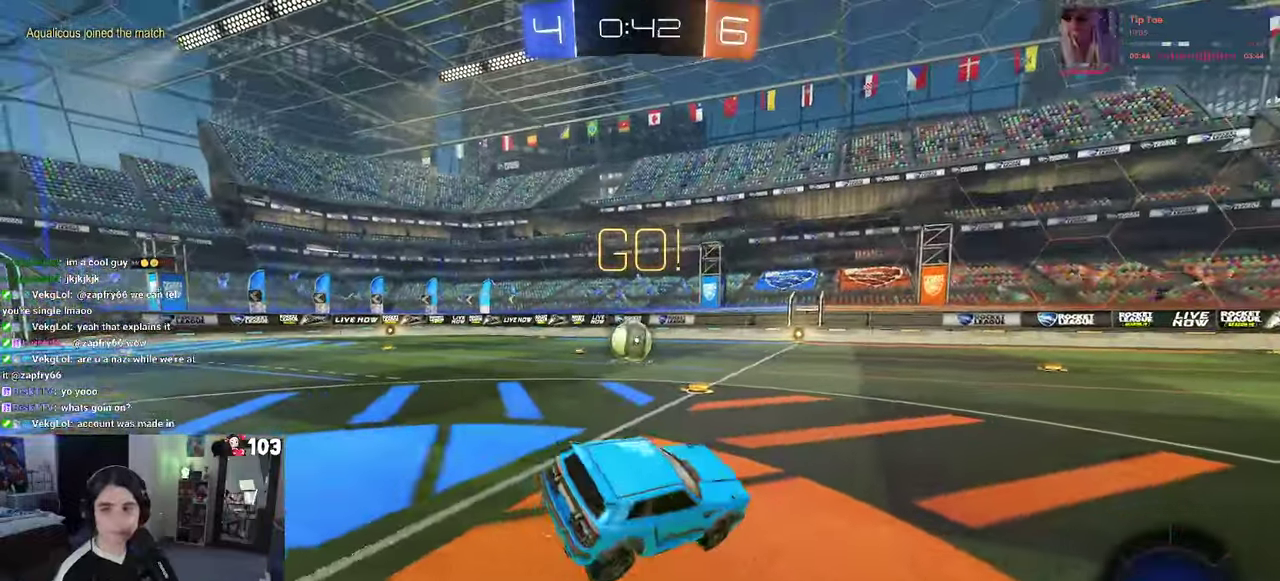
{"buttons": ["R2"], "left_stick": "center", "right_stick": "center", "events": [[100, "left_stick", "left"], [483, "left_stick", "center"]]}
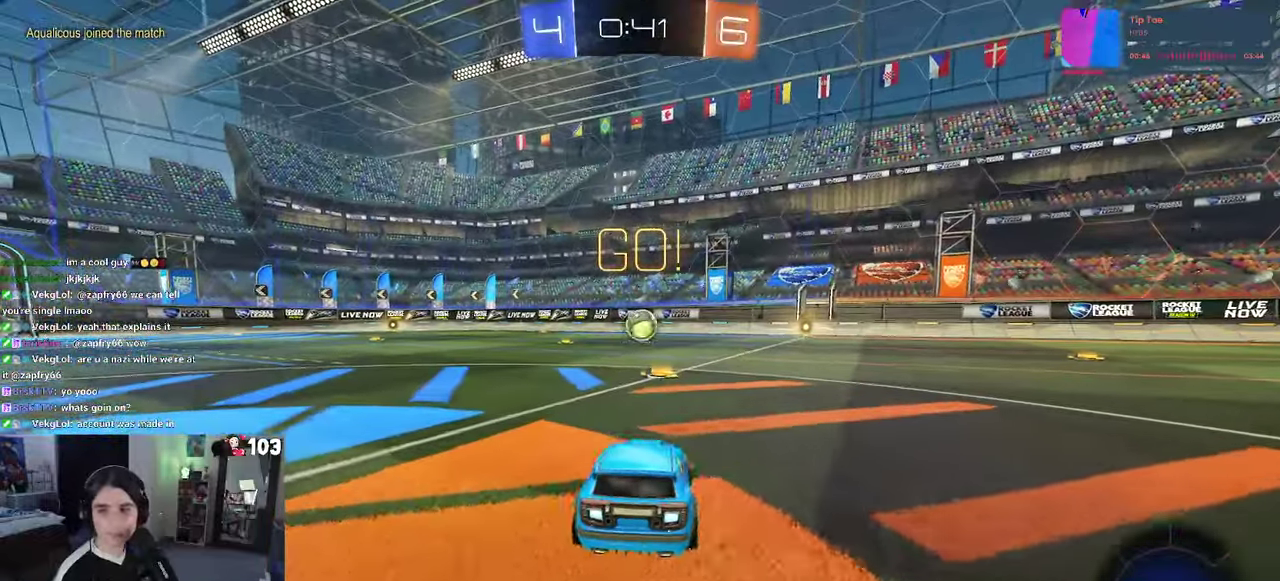
{"buttons": ["R1", "R2"], "left_stick": "center", "right_stick": "center", "events": [[233, "R1", "down"]]}
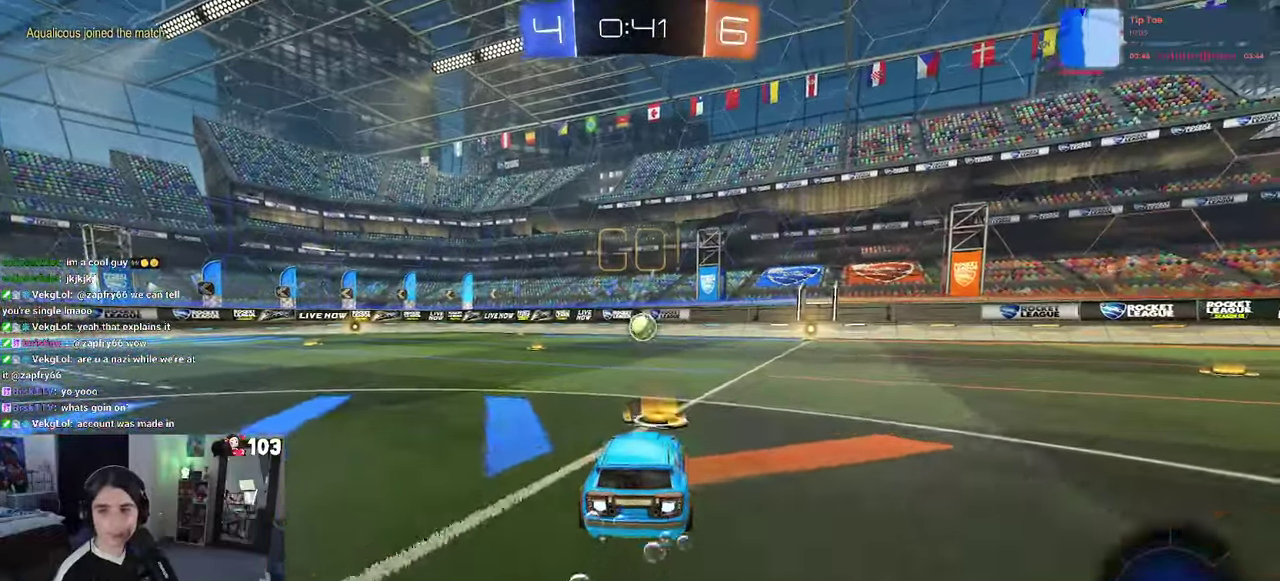
{"buttons": ["SQUARE", "R2"], "left_stick": "right", "right_stick": "center", "events": [[83, "CROSS", "down"], [133, "CROSS", "up"], [150, "left_stick", "up"], [200, "CROSS", "down"], [266, "SQUARE", "down"], [300, "CROSS", "up"], [316, "left_stick", "up-right"], [416, "R1", "up"], [433, "left_stick", "up"], [500, "left_stick", "right"]]}
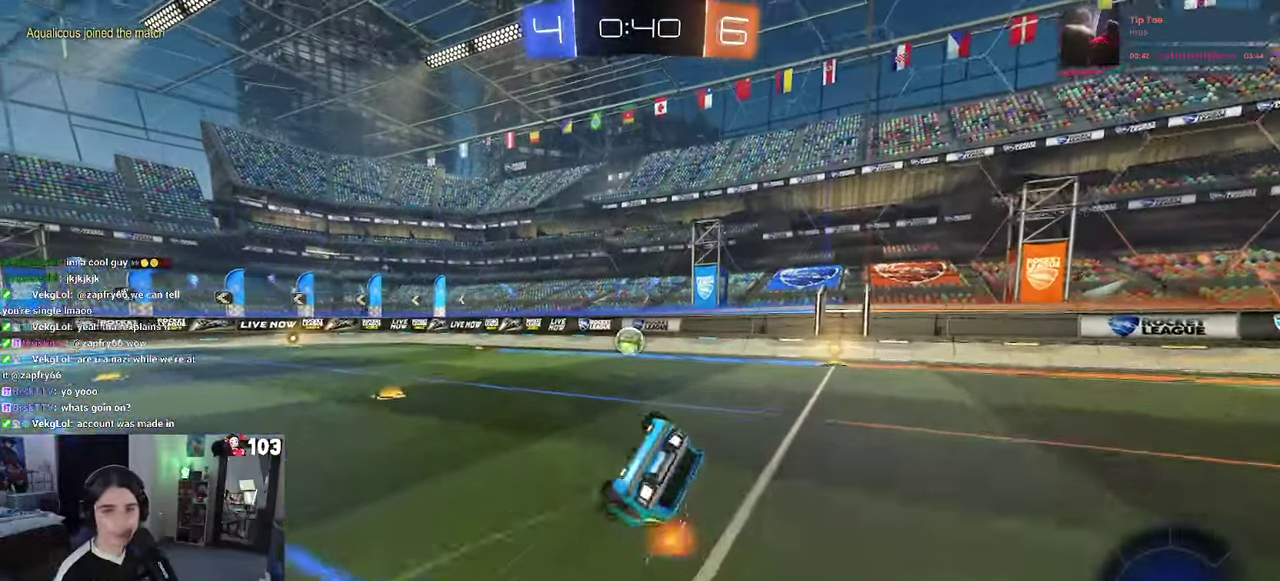
{"buttons": ["SQUARE", "R2"], "left_stick": "right", "right_stick": "center", "events": []}
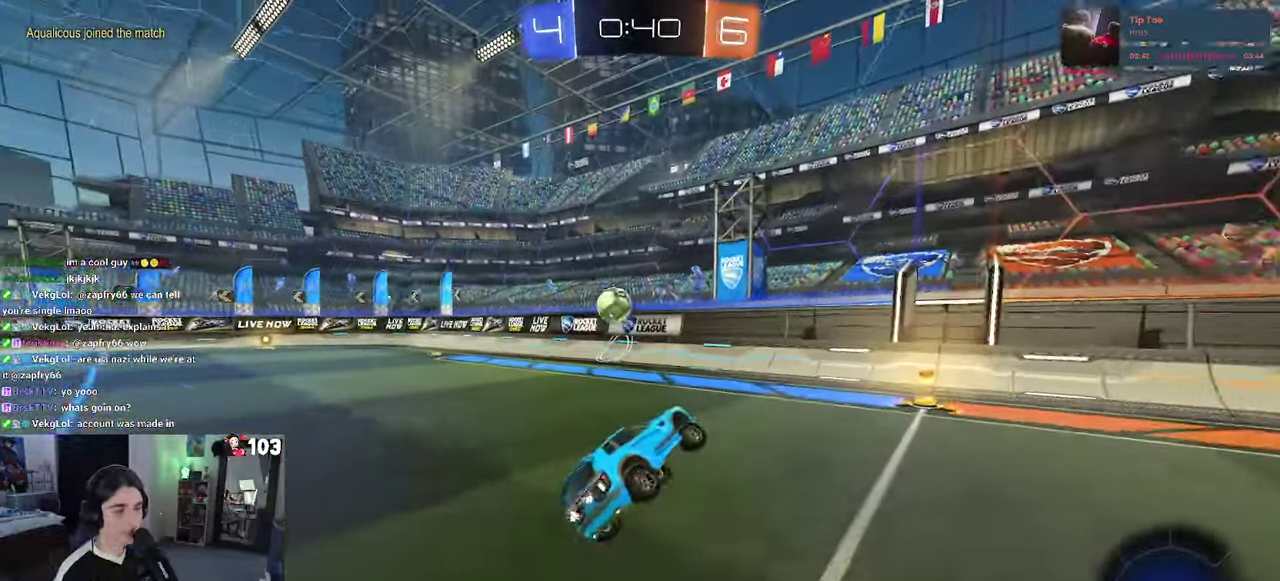
{"buttons": ["R2"], "left_stick": "left", "right_stick": "center", "events": [[16, "SQUARE", "up"], [233, "left_stick", "center"], [350, "left_stick", "left"], [366, "SQUARE", "down"], [483, "SQUARE", "up"]]}
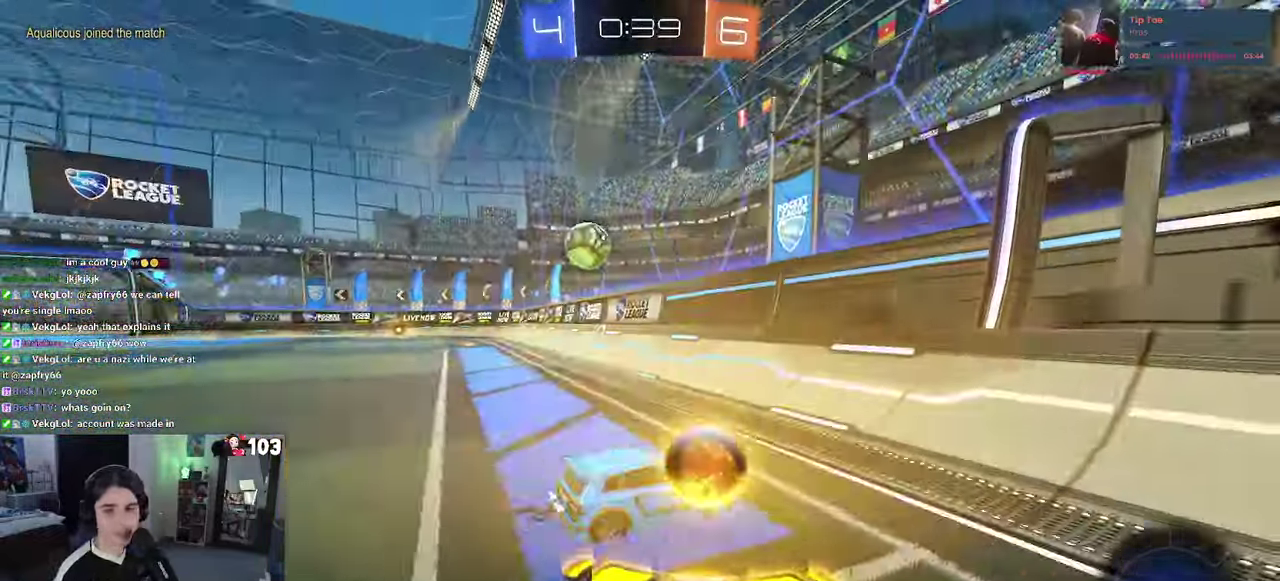
{"buttons": ["R1", "R2"], "left_stick": "left", "right_stick": "center", "events": [[333, "R1", "down"]]}
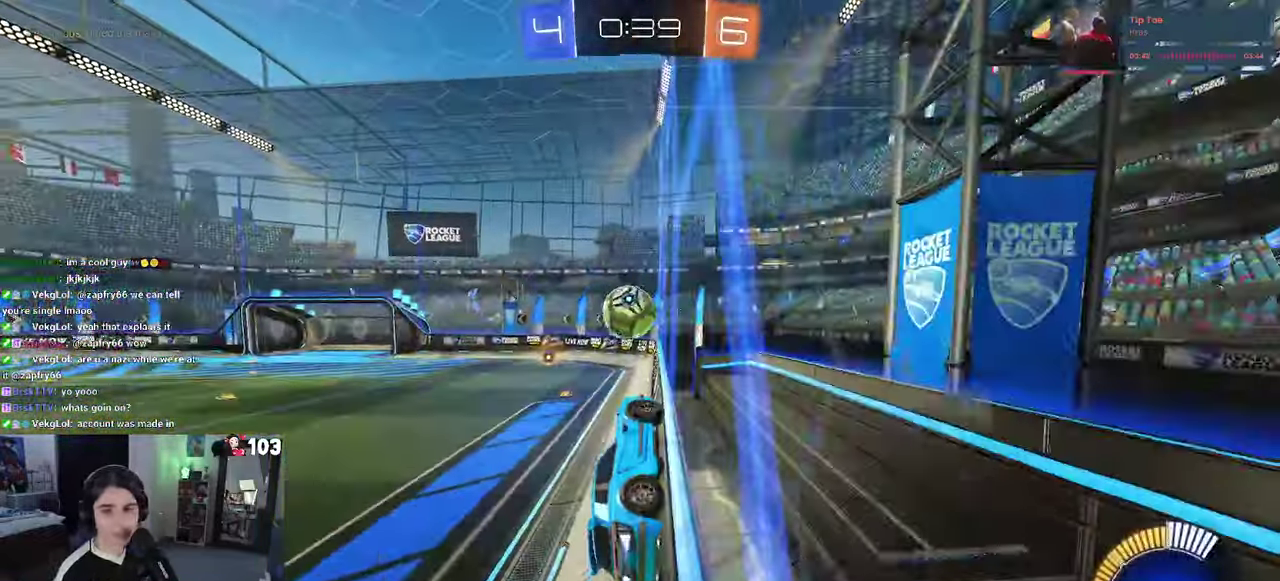
{"buttons": ["R1", "R2"], "left_stick": "center", "right_stick": "center", "events": [[333, "left_stick", "center"]]}
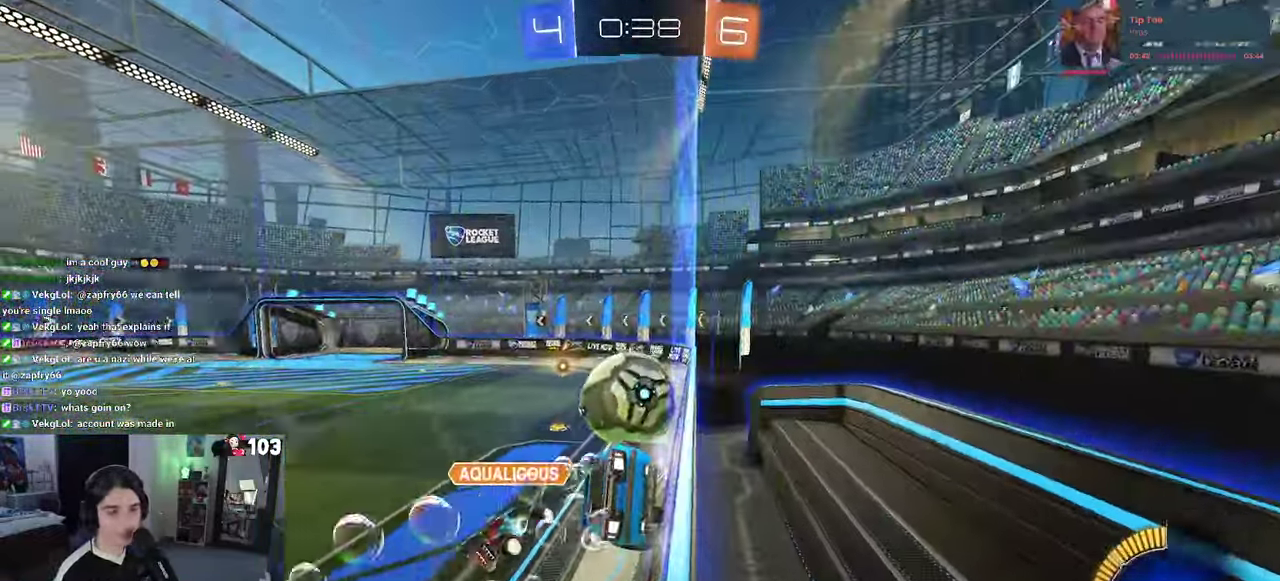
{"buttons": ["R1", "R2"], "left_stick": "right", "right_stick": "center", "events": [[433, "left_stick", "right"]]}
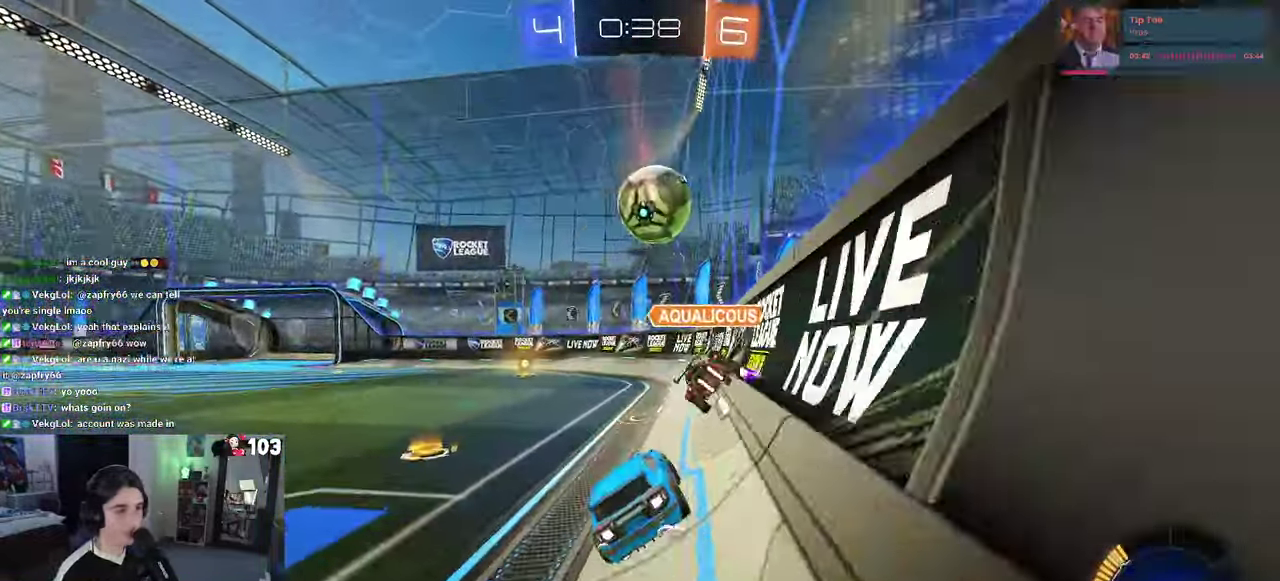
{"buttons": ["R2"], "left_stick": "center", "right_stick": "center", "events": [[116, "left_stick", "center"], [300, "left_stick", "left"], [333, "R1", "up"], [483, "left_stick", "center"]]}
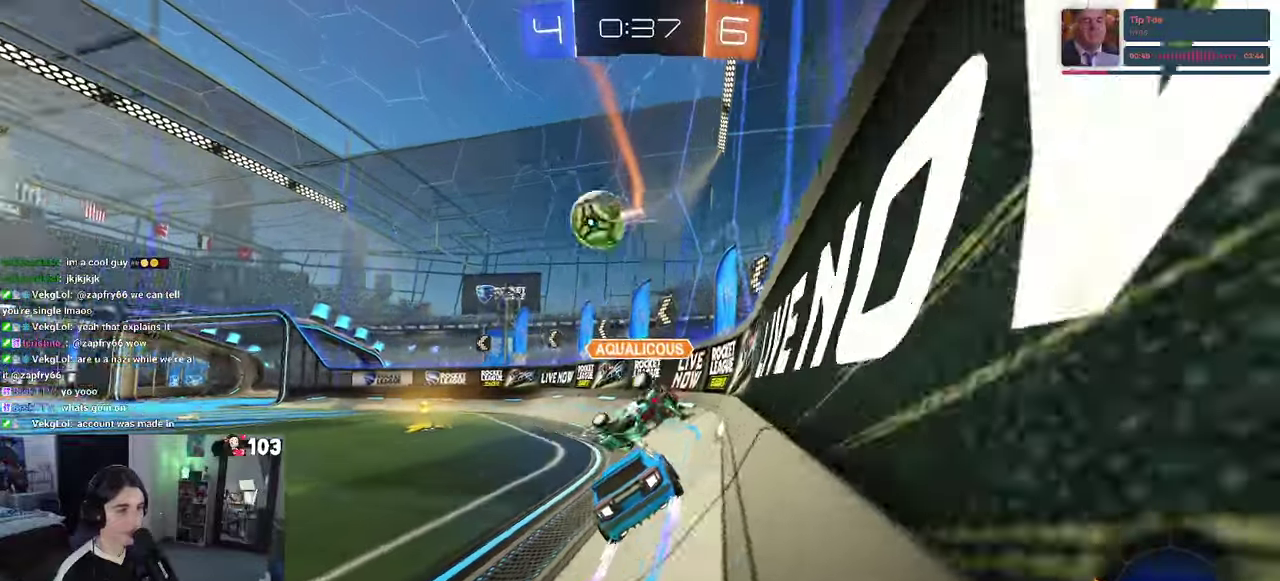
{"buttons": ["R2"], "left_stick": "center", "right_stick": "center", "events": [[67, "R1", "down"], [183, "left_stick", "up-left"], [300, "left_stick", "center"], [433, "R1", "up"]]}